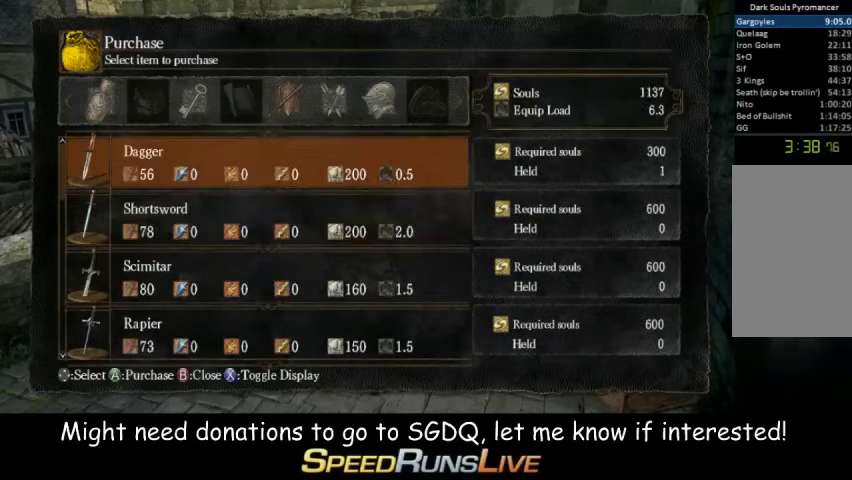
Gameplay with a controller (Xbox layout); each line is a JSON object with the inputs held at the frame after it. "events" lists button and stick changes between this image and that frame as [ms after this image, input, new state], when the widget could be followed in between. This overlay highlights the sticks when they move; stick clicks (L3 R3) are not distinguishable. Not read: L3 R3.
{"buttons": [], "left_stick": "down", "right_stick": "center", "events": [[33, "B", "down"], [100, "B", "up"], [167, "B", "down"], [233, "B", "up"], [333, "B", "down"], [400, "B", "up"]]}
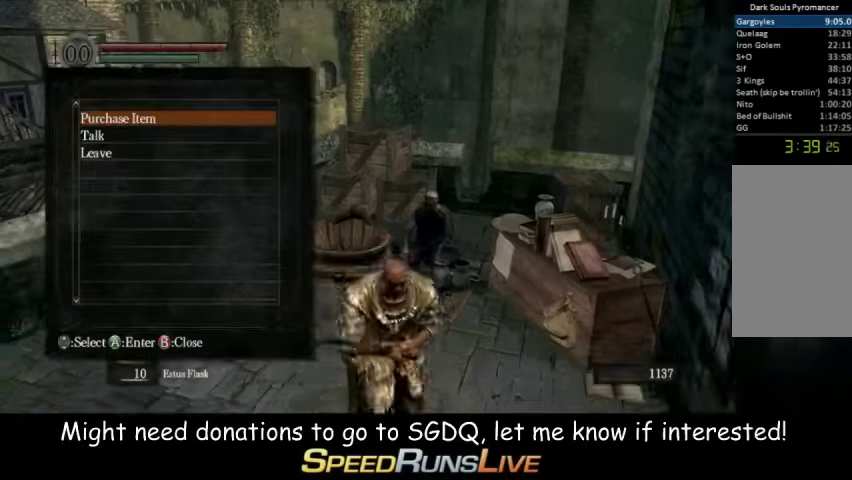
{"buttons": [], "left_stick": "down-right", "right_stick": "right", "events": [[100, "left_stick", "down-right"], [167, "right_stick", "right"]]}
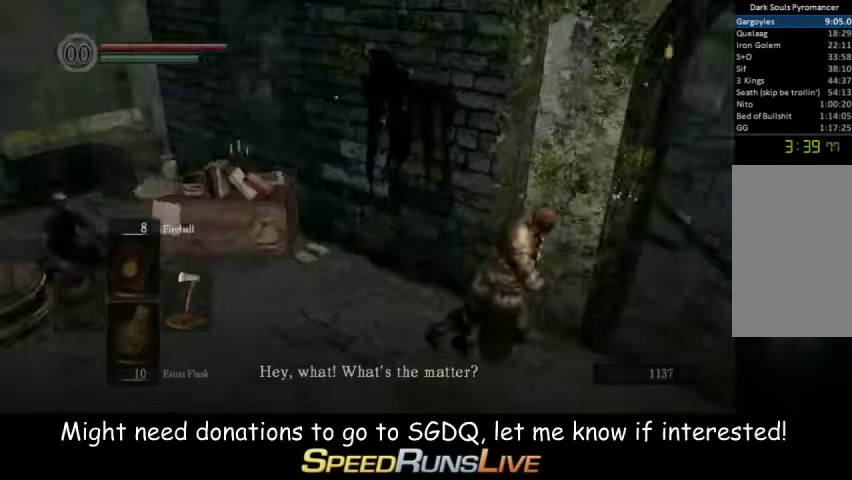
{"buttons": ["A"], "left_stick": "up", "right_stick": "center", "events": [[33, "left_stick", "right"], [167, "A", "down"], [167, "right_stick", "center"], [267, "A", "up"], [333, "A", "down"], [400, "A", "up"], [400, "left_stick", "up-right"], [467, "A", "down"], [467, "left_stick", "up"]]}
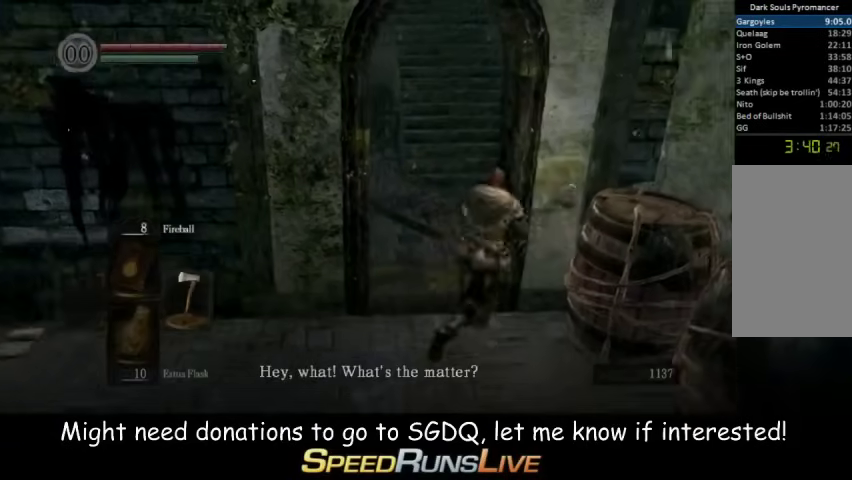
{"buttons": [], "left_stick": "up", "right_stick": "center", "events": [[33, "A", "up"], [267, "A", "down"], [333, "A", "up"], [400, "A", "down"], [467, "A", "up"]]}
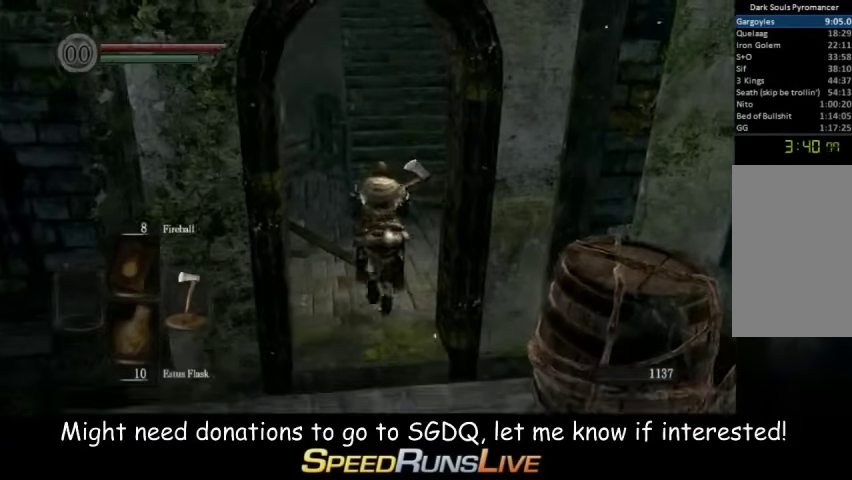
{"buttons": ["B"], "left_stick": "up", "right_stick": "center", "events": [[67, "left_stick", "up-right"], [200, "B", "down"], [200, "left_stick", "up"]]}
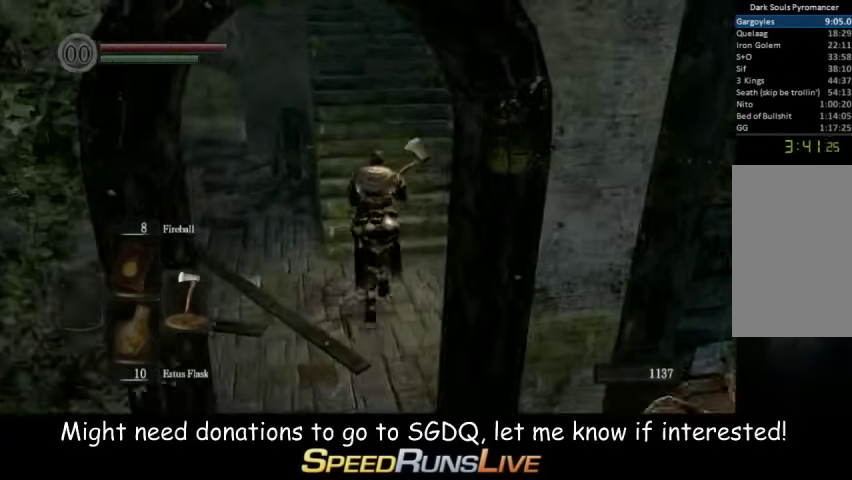
{"buttons": ["B"], "left_stick": "up", "right_stick": "left", "events": [[400, "right_stick", "left"]]}
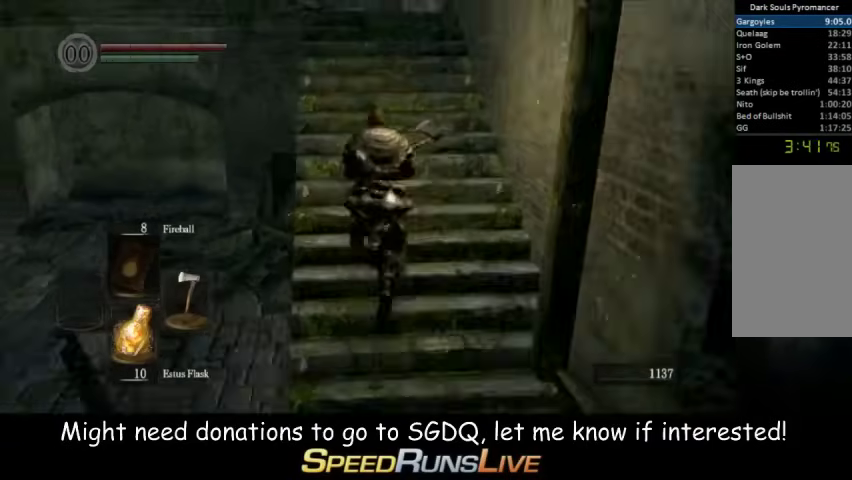
{"buttons": ["B", "L1"], "left_stick": "up", "right_stick": "left", "events": [[33, "right_stick", "center"], [100, "L1", "down"], [333, "right_stick", "left"]]}
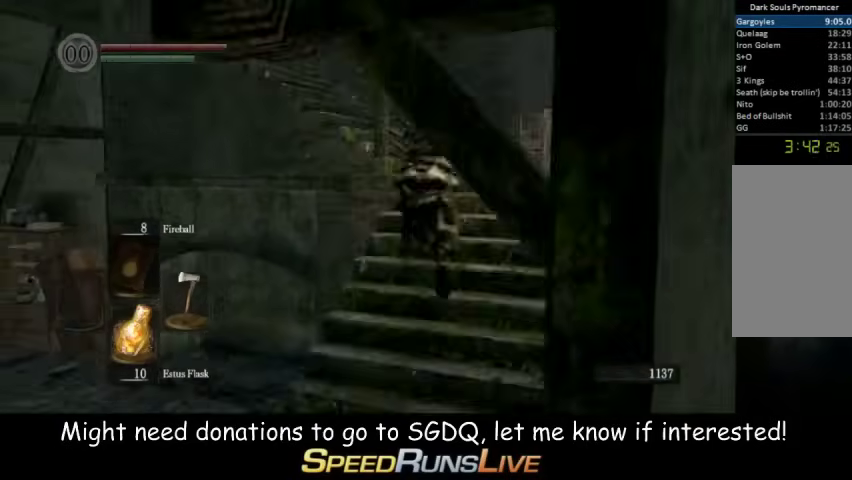
{"buttons": ["B", "L1"], "left_stick": "up", "right_stick": "left", "events": [[33, "right_stick", "center"], [267, "left_stick", "up-right"], [267, "right_stick", "left"], [400, "left_stick", "up"]]}
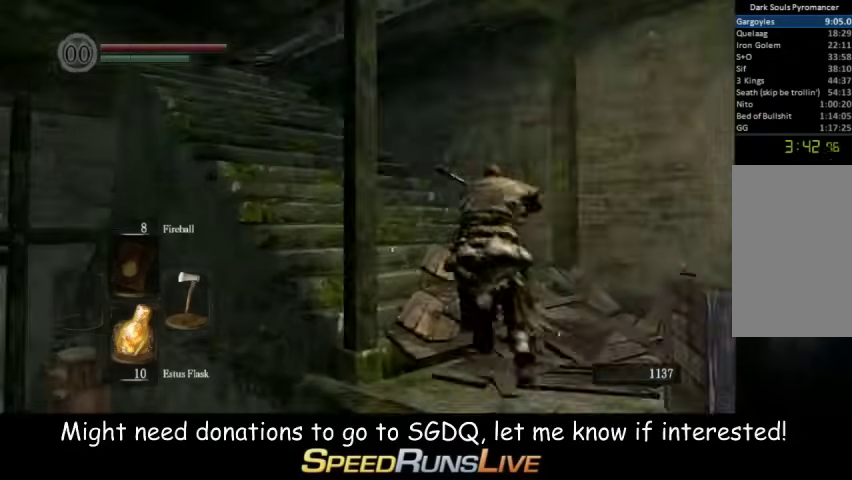
{"buttons": ["B", "L1"], "left_stick": "up", "right_stick": "down", "events": [[200, "L1", "up"], [200, "right_stick", "center"], [400, "L1", "down"], [400, "right_stick", "down"]]}
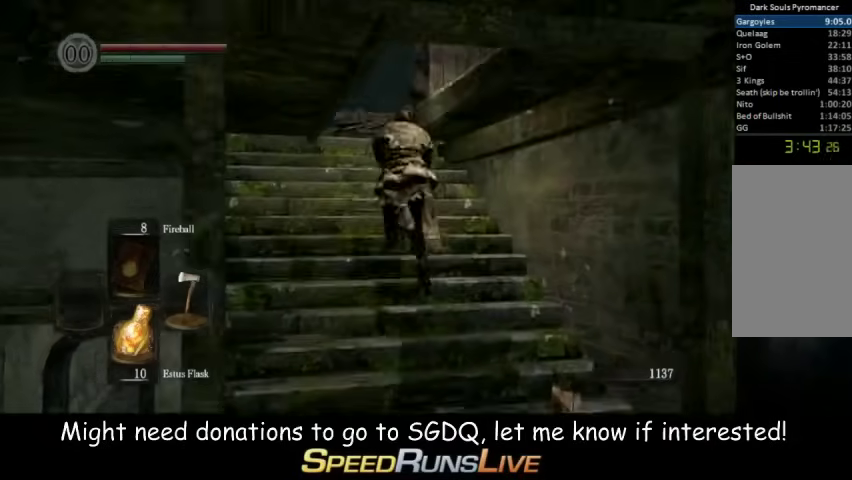
{"buttons": ["B", "L1"], "left_stick": "up", "right_stick": "center", "events": [[33, "right_stick", "center"], [200, "right_stick", "down"], [400, "right_stick", "center"]]}
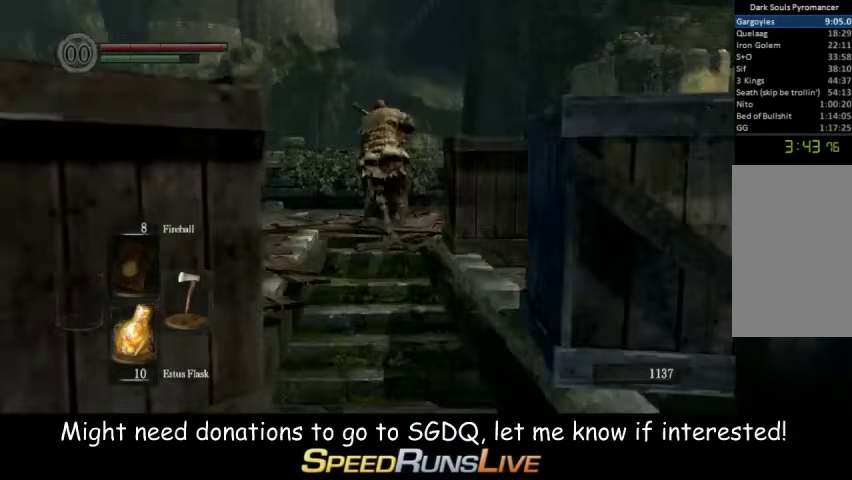
{"buttons": ["B", "L1"], "left_stick": "up-left", "right_stick": "center", "events": [[100, "right_stick", "down-left"], [200, "right_stick", "center"], [267, "left_stick", "up-left"]]}
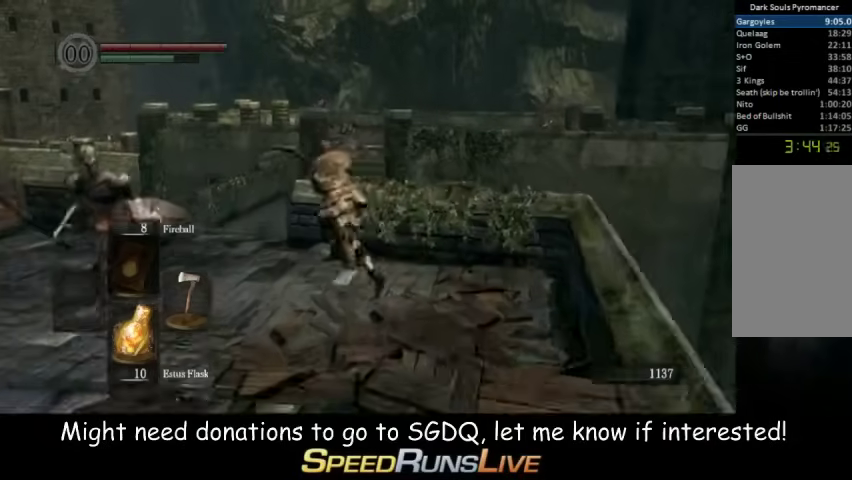
{"buttons": ["B"], "left_stick": "up", "right_stick": "center", "events": [[267, "left_stick", "up"], [333, "right_stick", "right"], [467, "L1", "up"], [467, "right_stick", "center"]]}
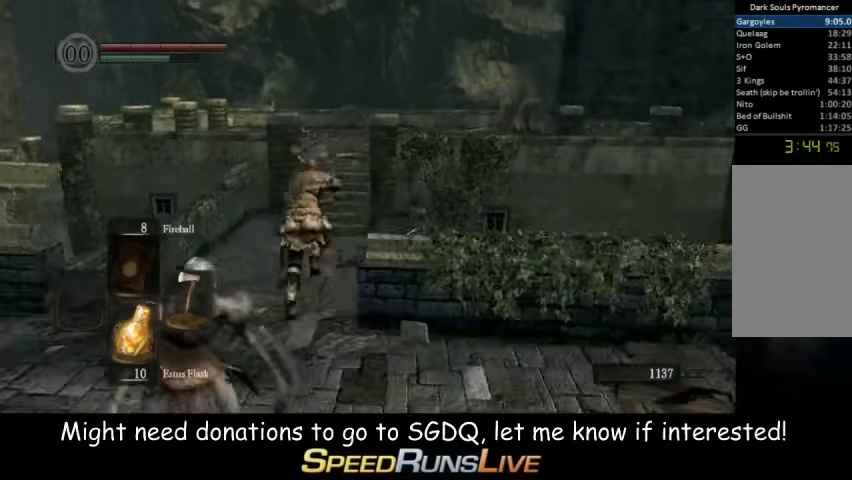
{"buttons": ["B"], "left_stick": "up", "right_stick": "down-right", "events": [[467, "right_stick", "down-right"]]}
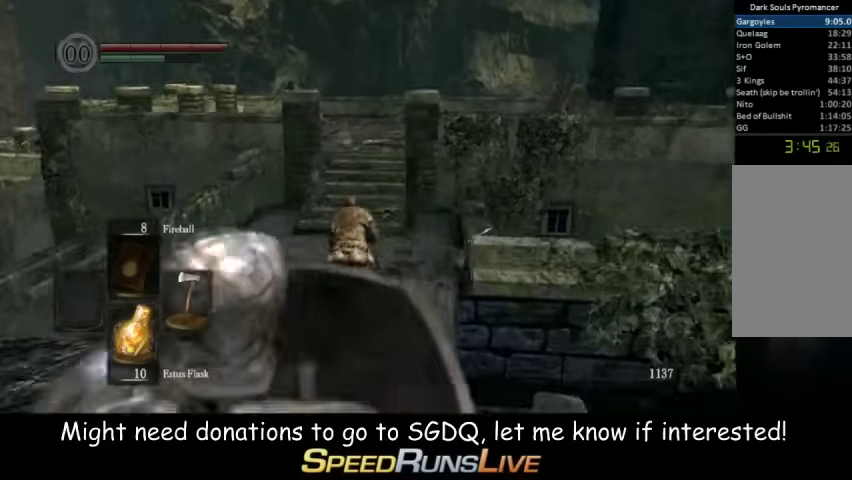
{"buttons": ["B"], "left_stick": "up-left", "right_stick": "center", "events": [[100, "right_stick", "center"], [467, "left_stick", "up-left"]]}
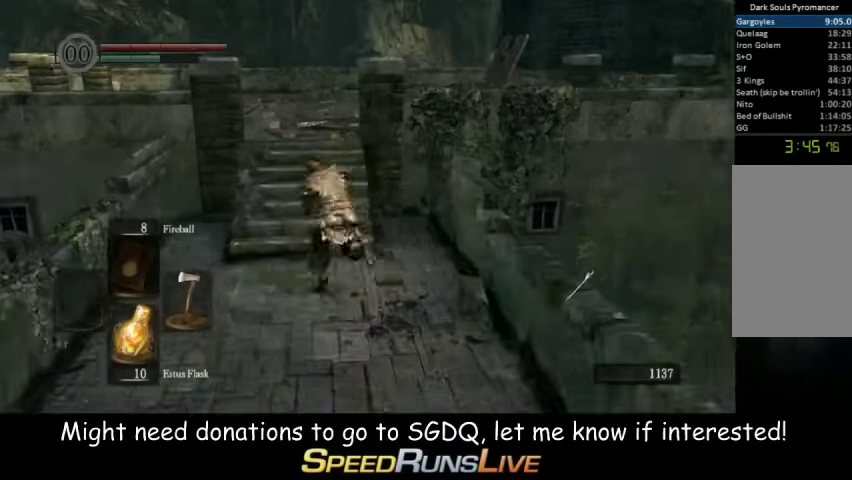
{"buttons": ["B"], "left_stick": "up", "right_stick": "center", "events": [[100, "left_stick", "up"], [200, "right_stick", "down-right"], [333, "right_stick", "center"]]}
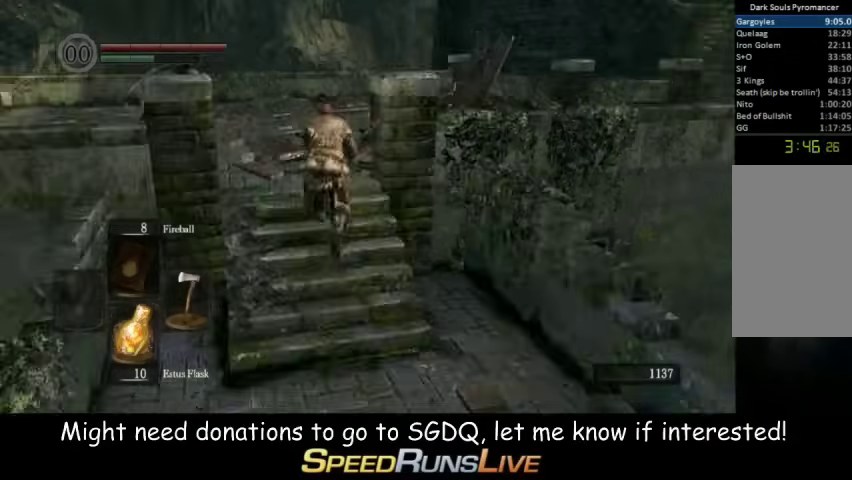
{"buttons": ["B"], "left_stick": "up", "right_stick": "center", "events": [[133, "right_stick", "down-right"], [333, "right_stick", "center"]]}
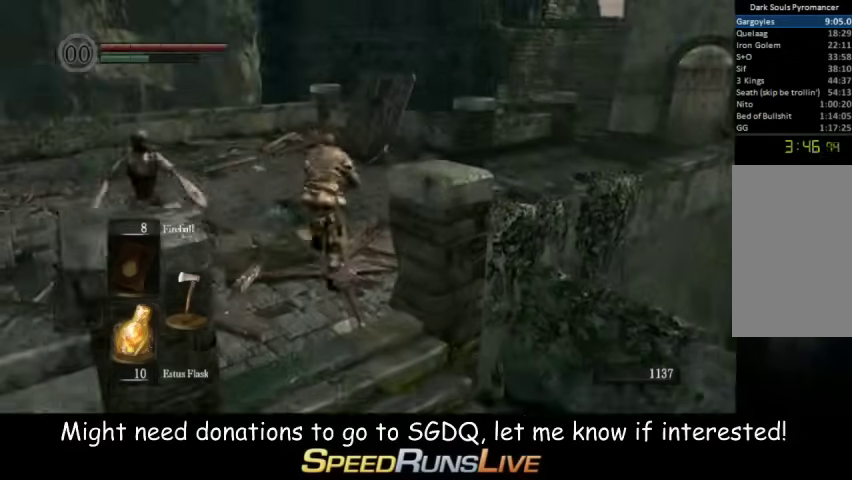
{"buttons": ["B"], "left_stick": "up", "right_stick": "center", "events": [[33, "right_stick", "right"], [200, "left_stick", "up-right"], [333, "right_stick", "center"], [400, "left_stick", "up"]]}
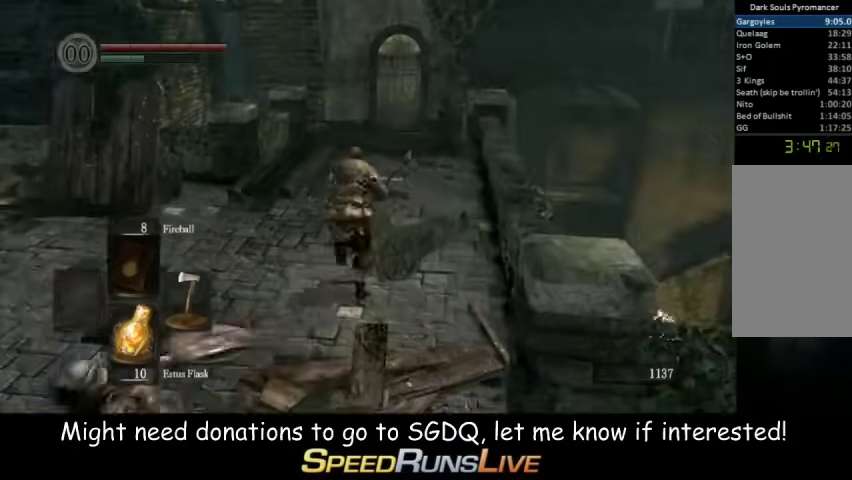
{"buttons": ["B"], "left_stick": "up", "right_stick": "center", "events": [[333, "right_stick", "up"], [400, "right_stick", "center"]]}
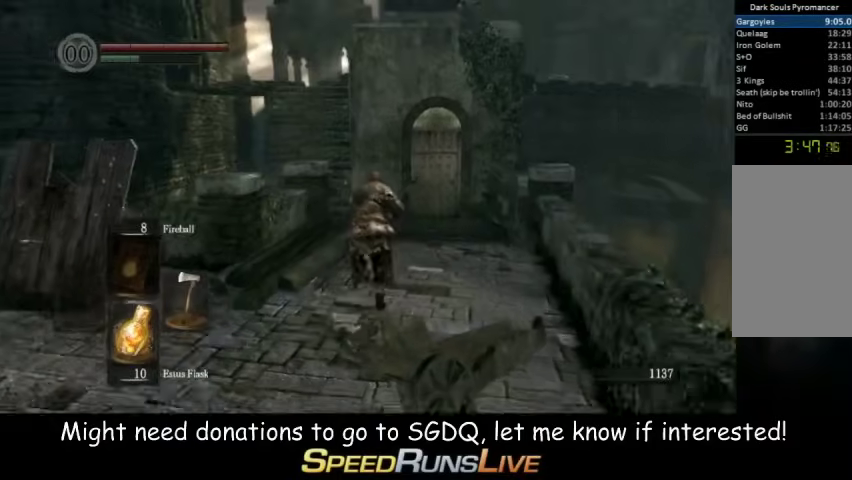
{"buttons": ["B"], "left_stick": "up", "right_stick": "center", "events": []}
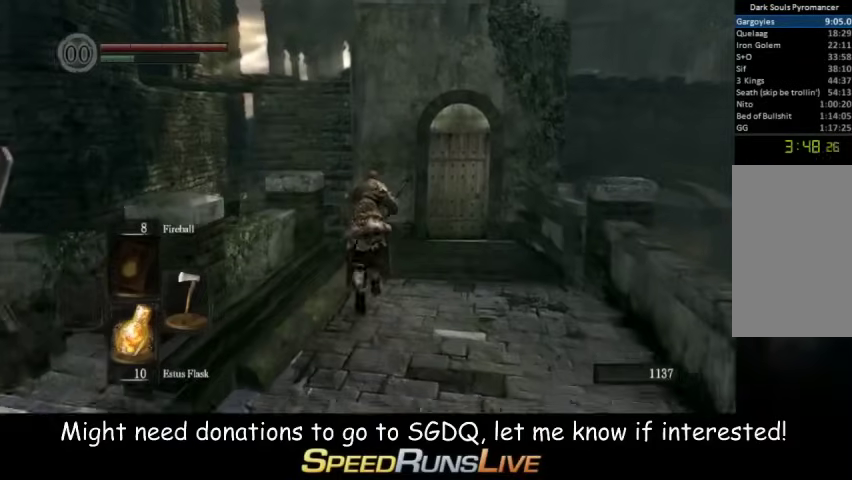
{"buttons": ["B"], "left_stick": "up", "right_stick": "center", "events": [[133, "right_stick", "down-left"], [267, "right_stick", "center"]]}
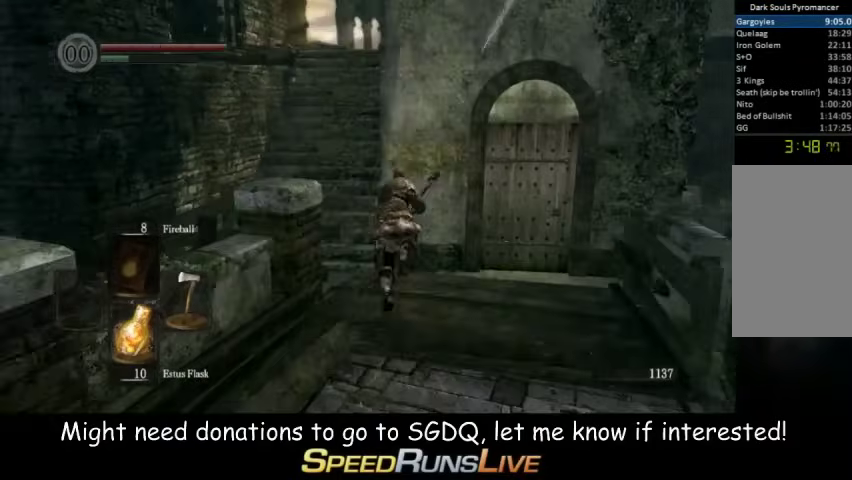
{"buttons": [], "left_stick": "up", "right_stick": "center", "events": [[67, "left_stick", "up-left"], [200, "left_stick", "up"], [333, "right_stick", "down-right"], [467, "right_stick", "center"], [500, "B", "up"]]}
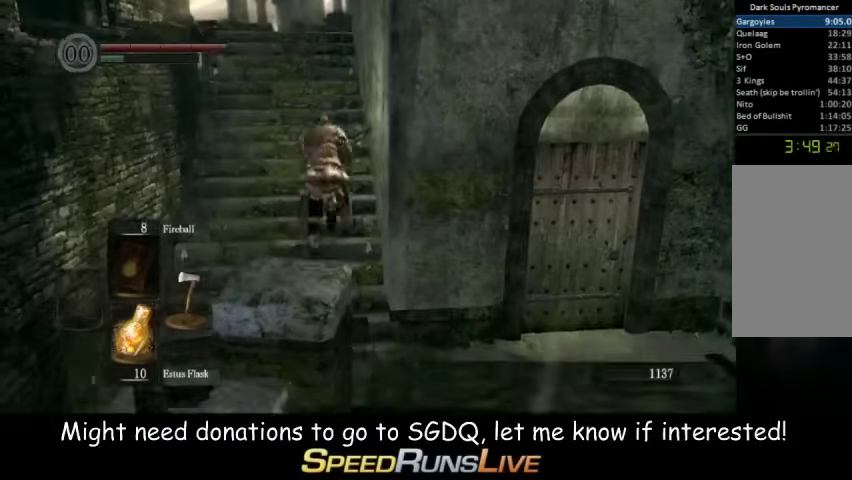
{"buttons": [], "left_stick": "up", "right_stick": "center", "events": []}
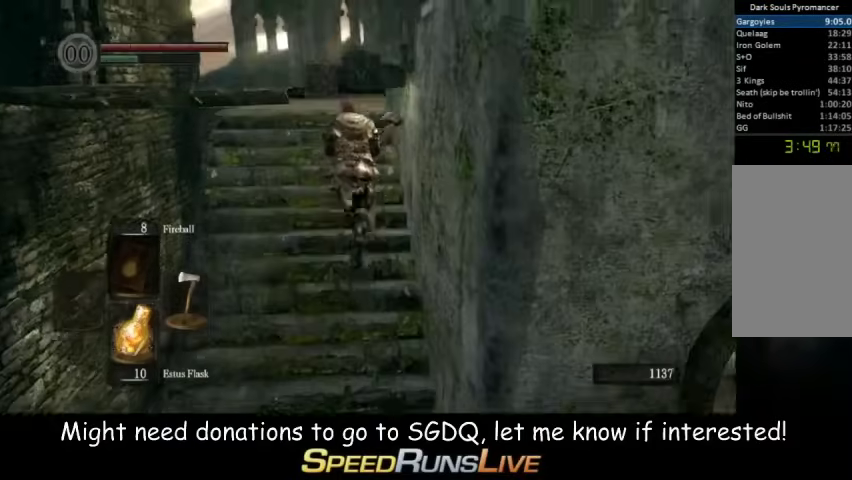
{"buttons": ["B"], "left_stick": "up", "right_stick": "right", "events": [[133, "B", "down"], [467, "right_stick", "right"]]}
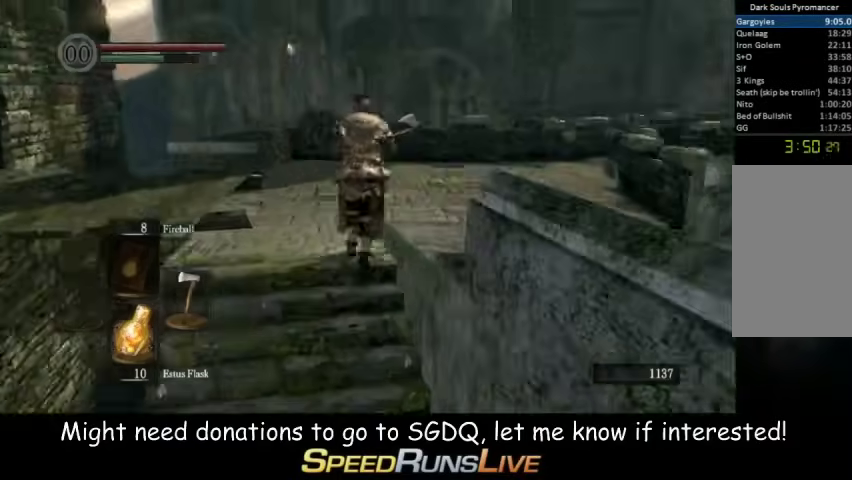
{"buttons": ["B"], "left_stick": "up", "right_stick": "center", "events": [[333, "right_stick", "center"]]}
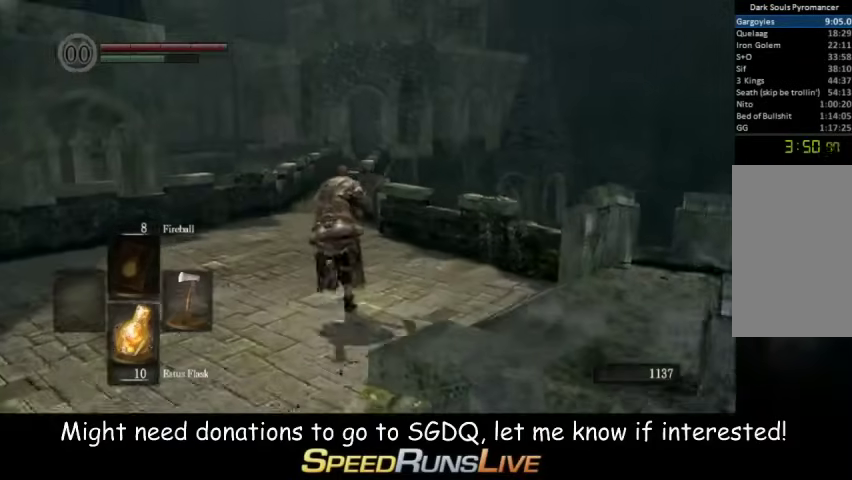
{"buttons": ["B"], "left_stick": "up", "right_stick": "center", "events": [[333, "right_stick", "down-right"], [400, "right_stick", "center"]]}
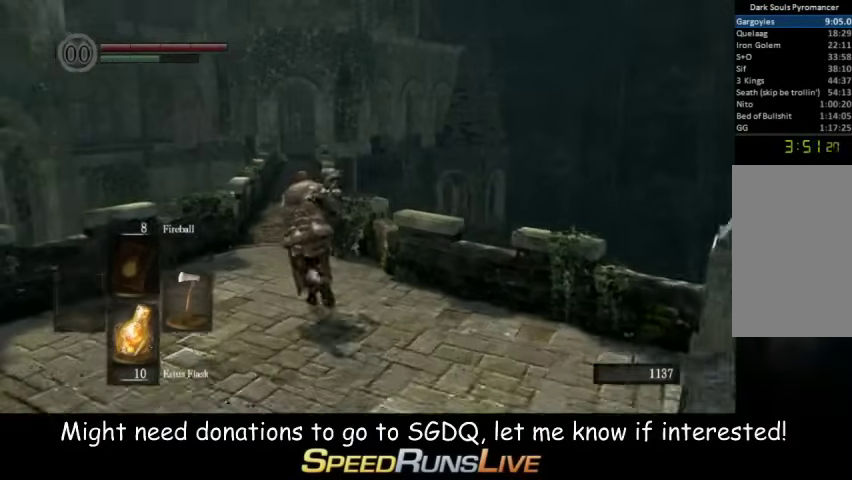
{"buttons": ["B"], "left_stick": "up", "right_stick": "center", "events": []}
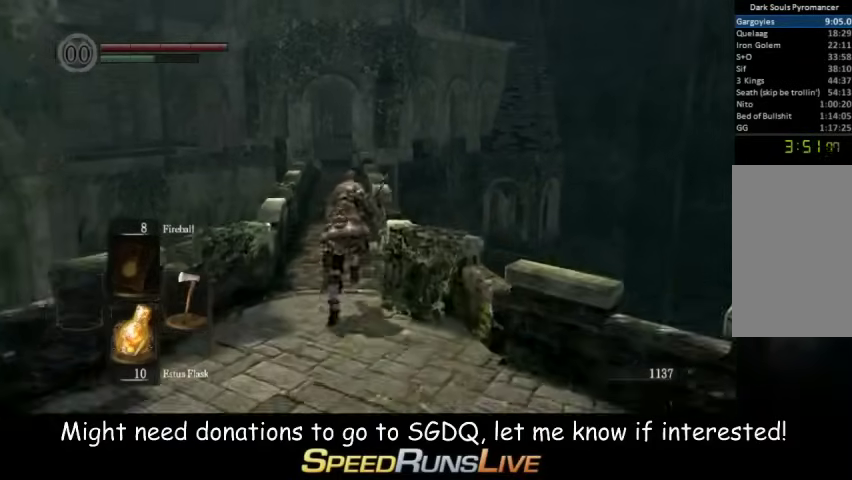
{"buttons": ["B", "L1"], "left_stick": "up", "right_stick": "center", "events": [[200, "L1", "down"]]}
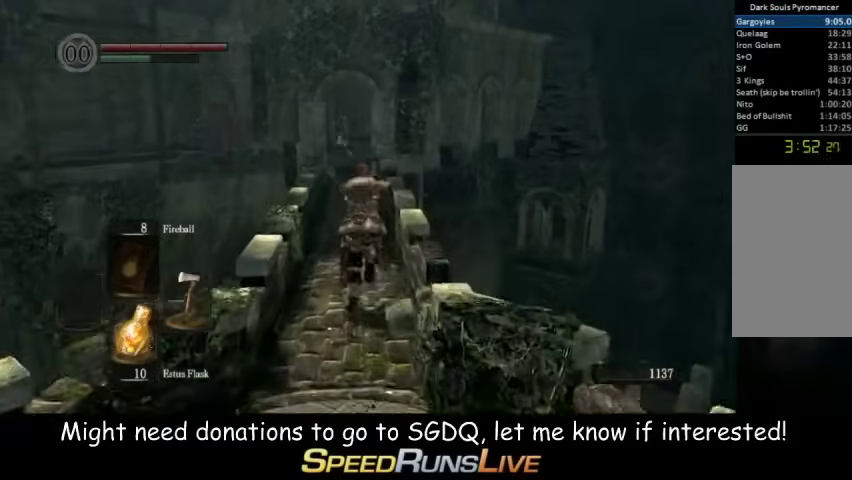
{"buttons": ["B"], "left_stick": "up", "right_stick": "center", "events": [[200, "L1", "up"]]}
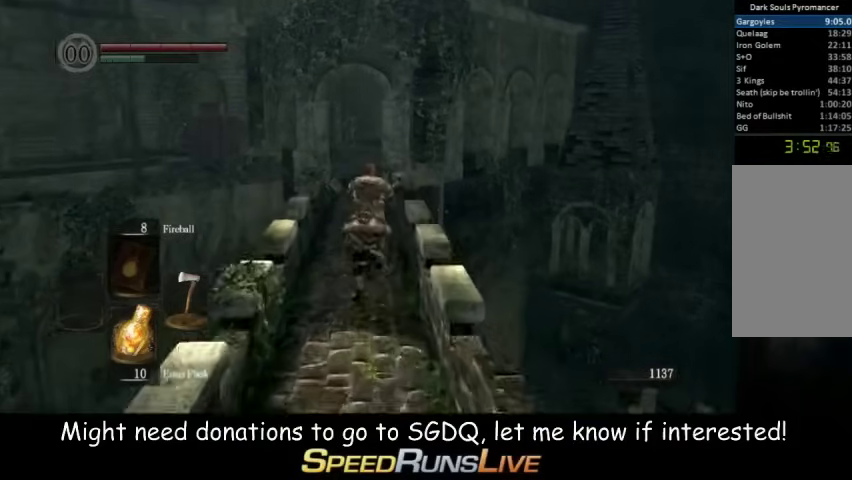
{"buttons": ["B"], "left_stick": "up", "right_stick": "center", "events": [[367, "right_stick", "down"], [433, "right_stick", "center"]]}